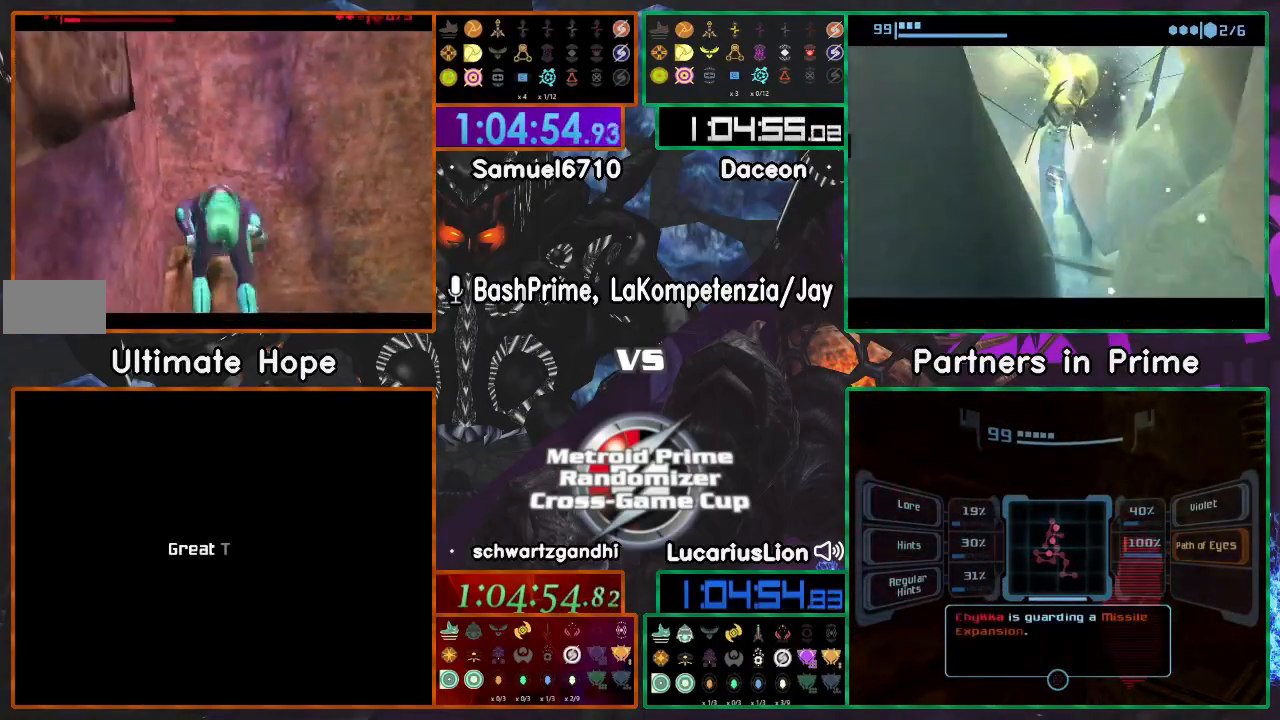
Gameplay with a controller (Nintendo layout); each line is a JSON object with the inputs held at the frame after it. "events" lists button and stick changes between this image and that frame as [ms after this image, input, new state], when the widget could be followed in between. Not read: B L1 L3 R1 R3 Y Z.
{"buttons": [], "left_stick": "up", "right_stick": "center", "events": []}
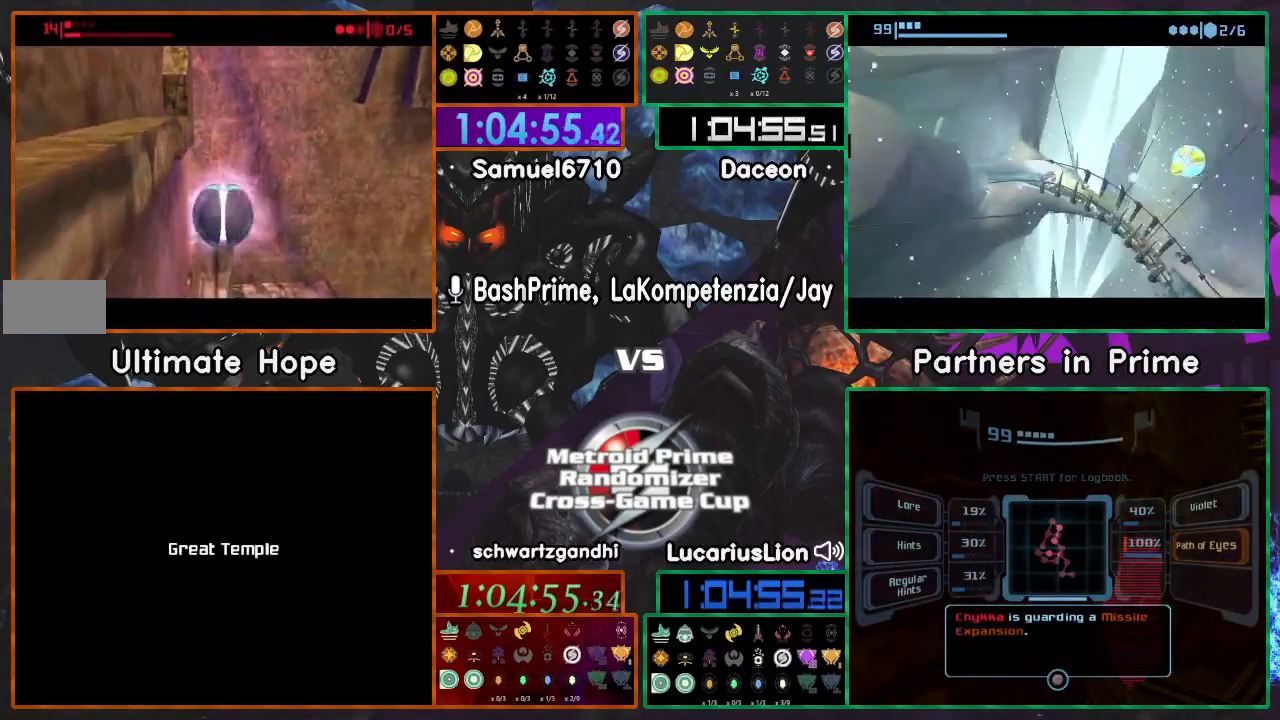
{"buttons": [], "left_stick": "up", "right_stick": "center", "events": [[50, "A", "down"], [217, "A", "up"]]}
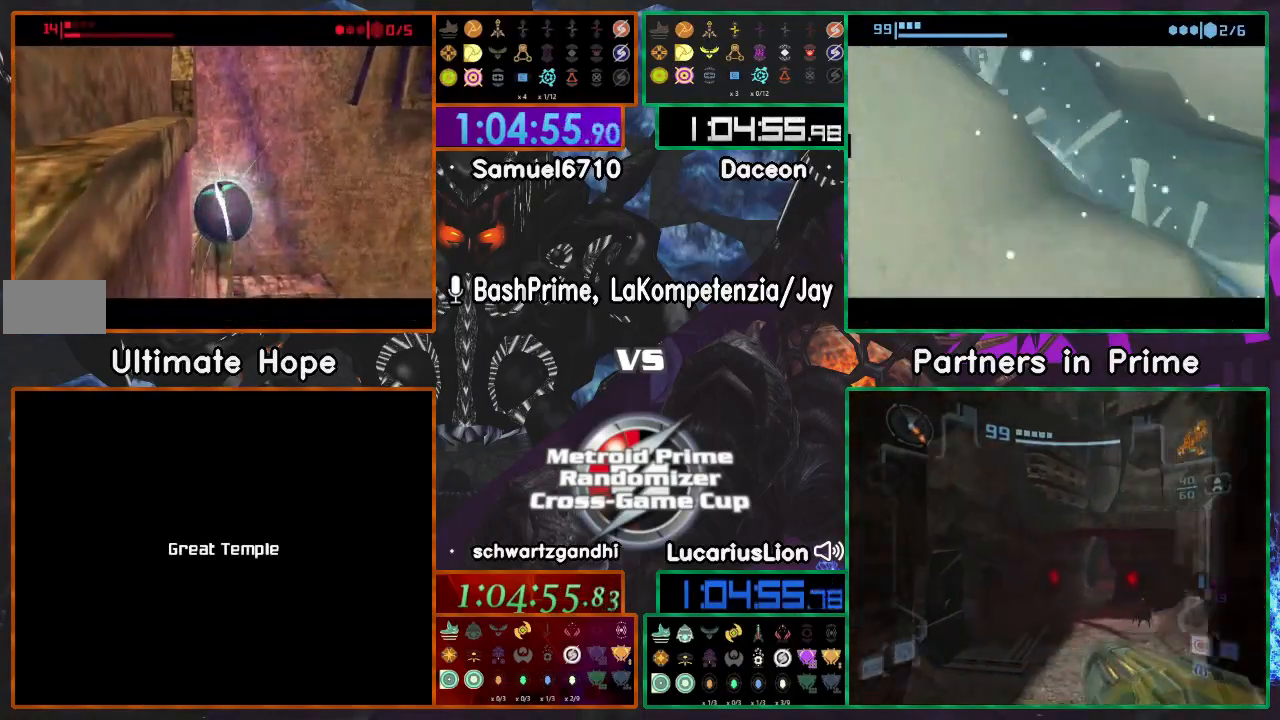
{"buttons": [], "left_stick": "up", "right_stick": "center", "events": [[183, "A", "down"], [317, "A", "up"]]}
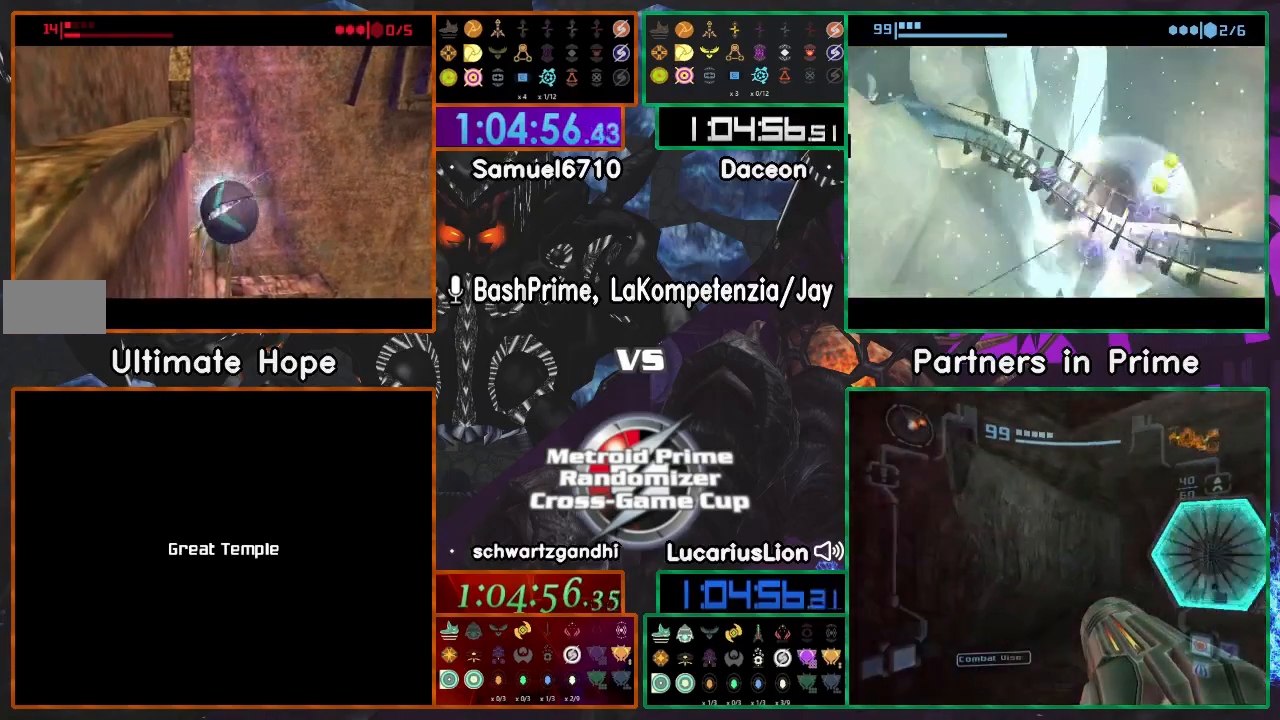
{"buttons": [], "left_stick": "up", "right_stick": "center", "events": [[233, "A", "down"], [417, "A", "up"]]}
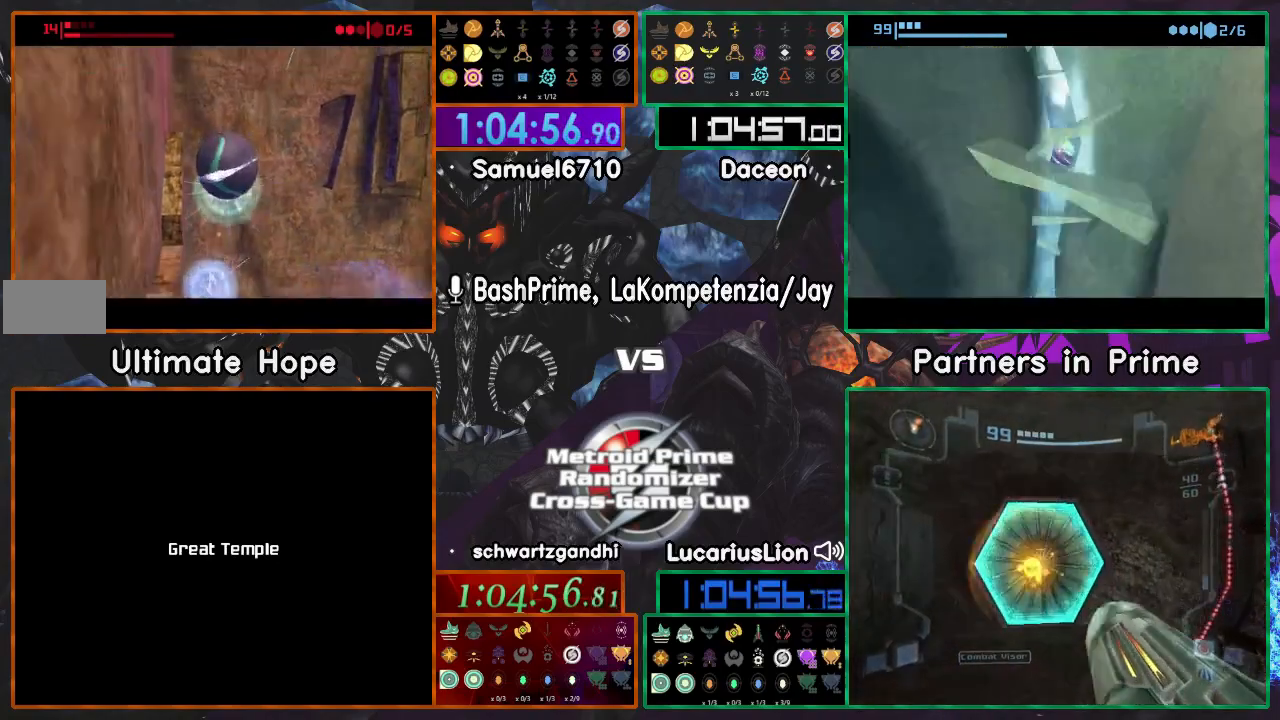
{"buttons": [], "left_stick": "up", "right_stick": "center", "events": [[383, "A", "down"], [483, "A", "up"]]}
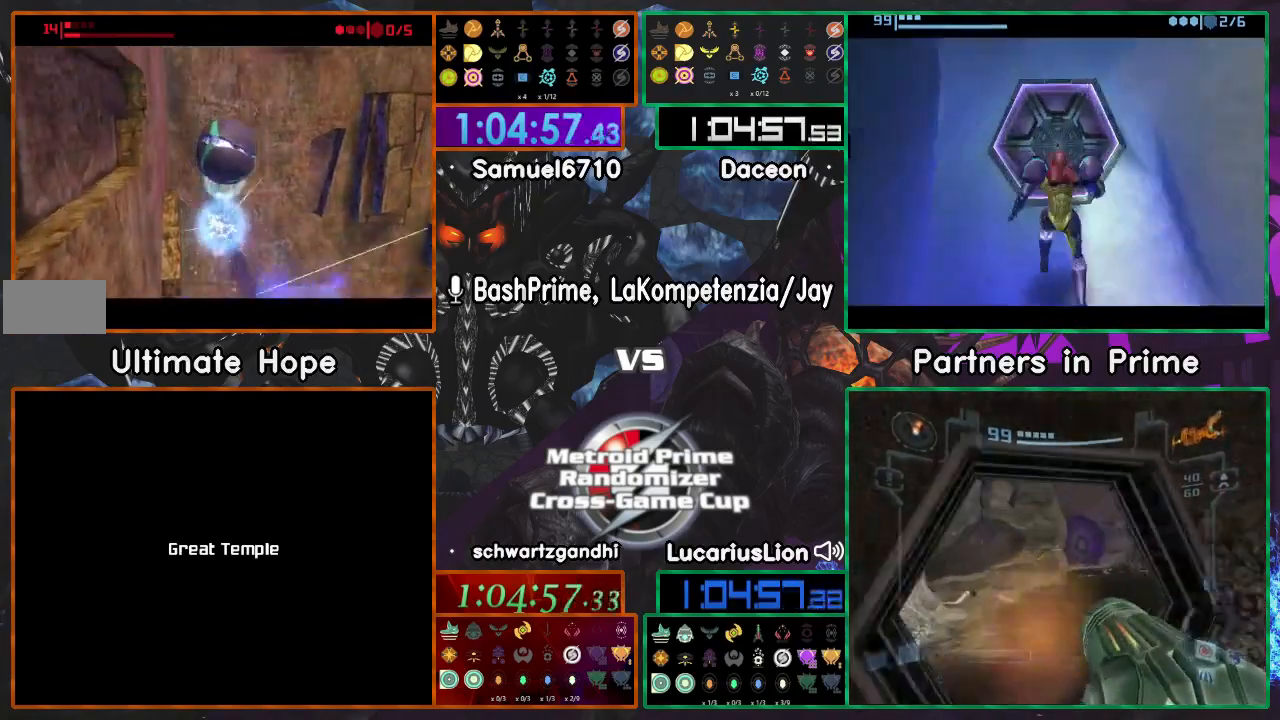
{"buttons": ["A"], "left_stick": "up", "right_stick": "center", "events": [[417, "A", "down"]]}
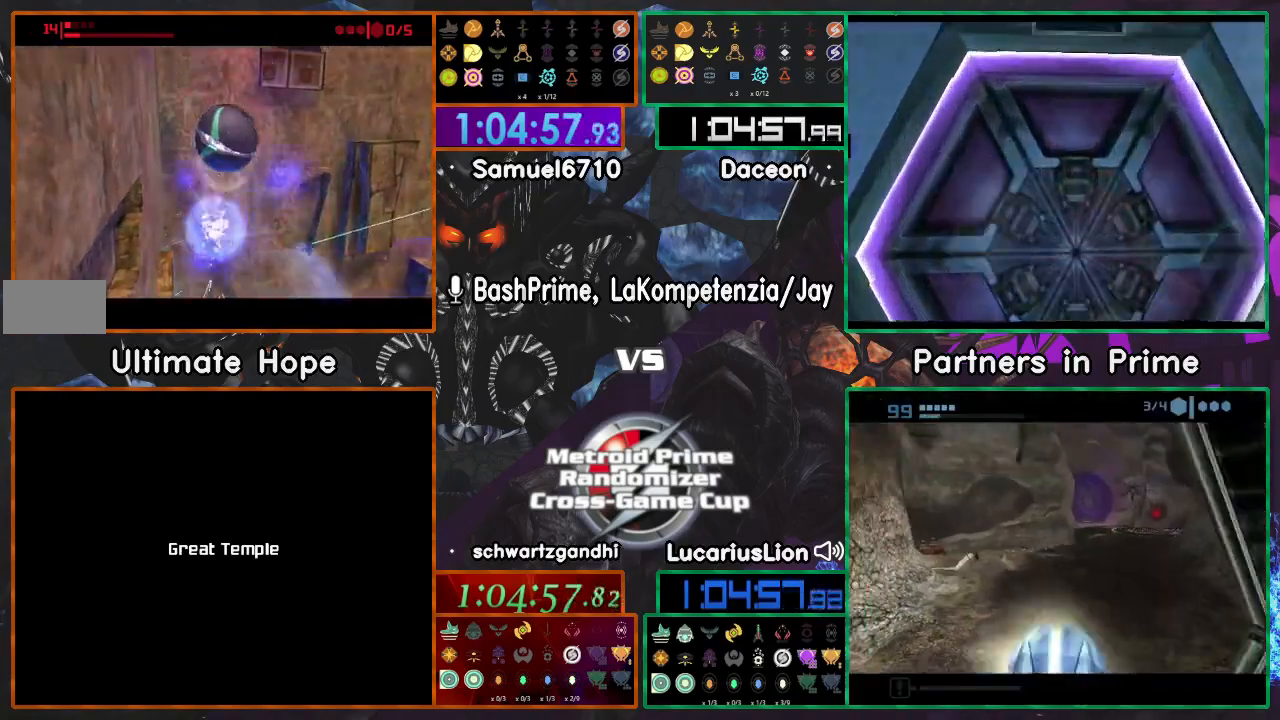
{"buttons": [], "left_stick": "up", "right_stick": "center", "events": [[200, "A", "up"]]}
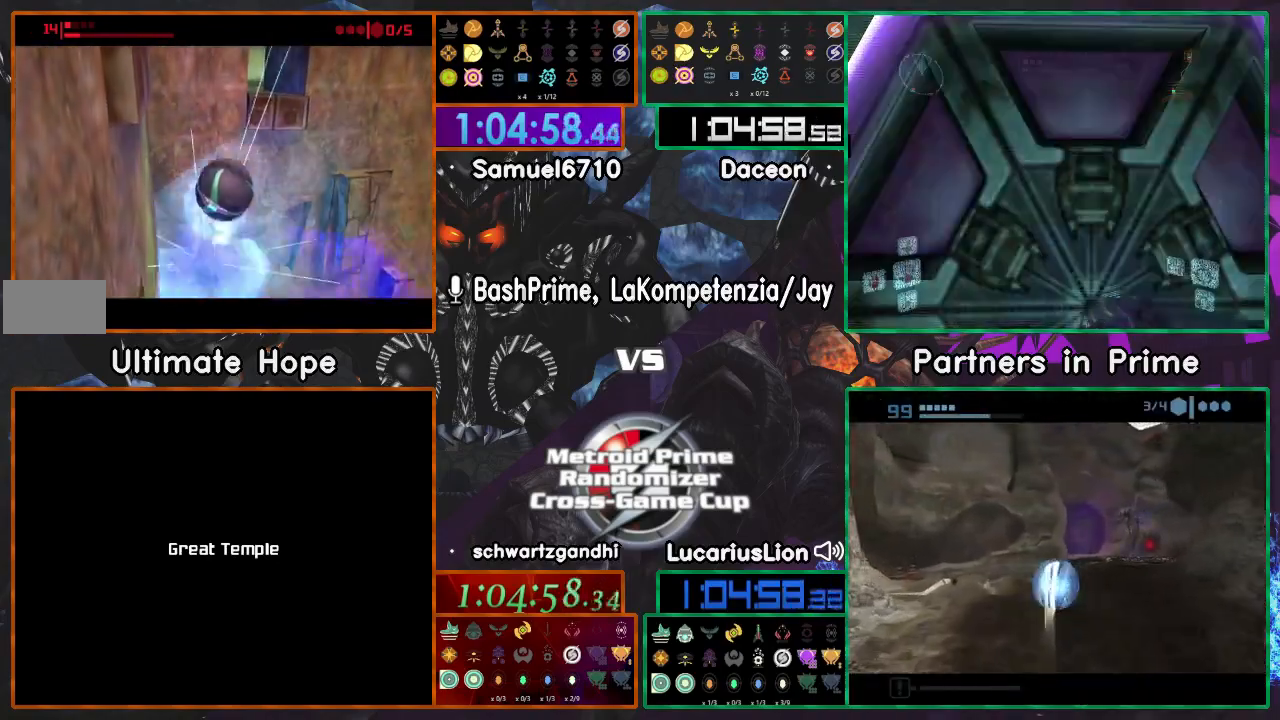
{"buttons": [], "left_stick": "up", "right_stick": "center", "events": []}